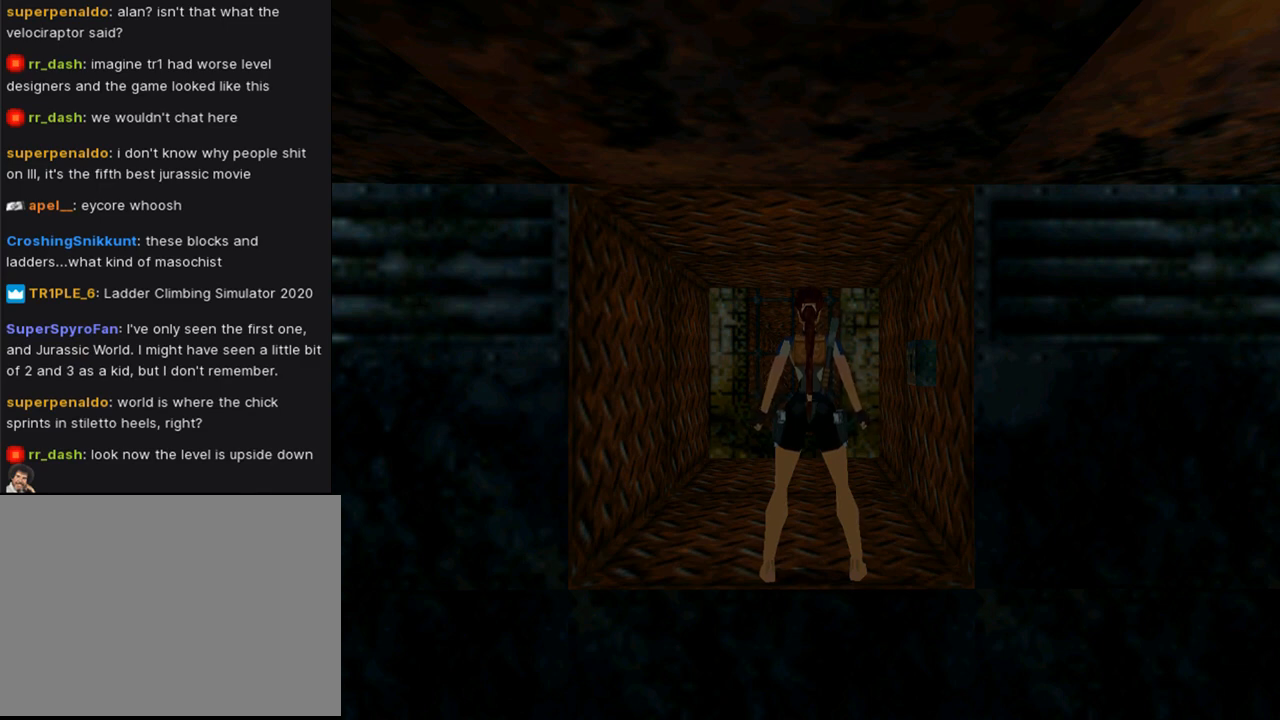
Gameplay with a controller (PlayStation layout); each line is a JSON object with the inputs held at the frame after it. "events" lists button and stick changes between this image and that frame as [ms after this image, input, new state], when the widget could be followed in between. Not read: L2 R2.
{"buttons": ["DPAD_RIGHT"], "left_stick": "center", "right_stick": "center", "events": [[233, "DPAD_RIGHT", "down"]]}
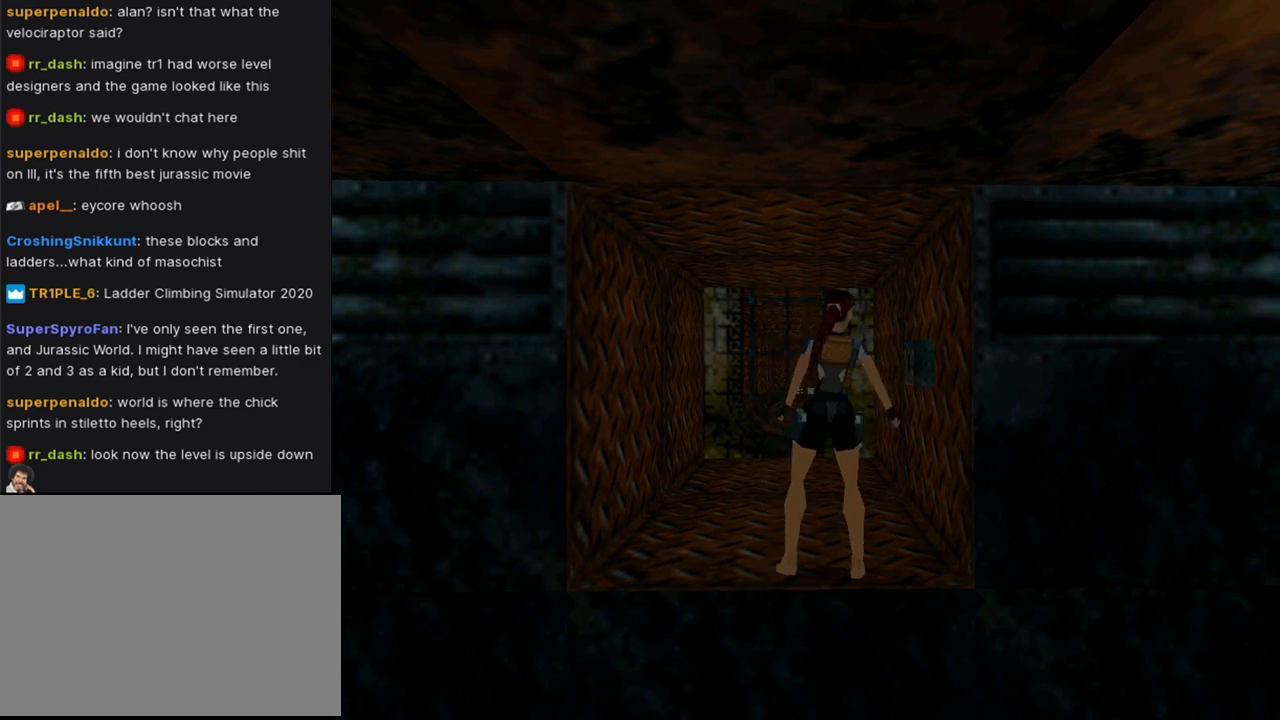
{"buttons": ["DPAD_RIGHT"], "left_stick": "center", "right_stick": "center", "events": [[67, "DPAD_UP", "down"], [267, "DPAD_UP", "up"]]}
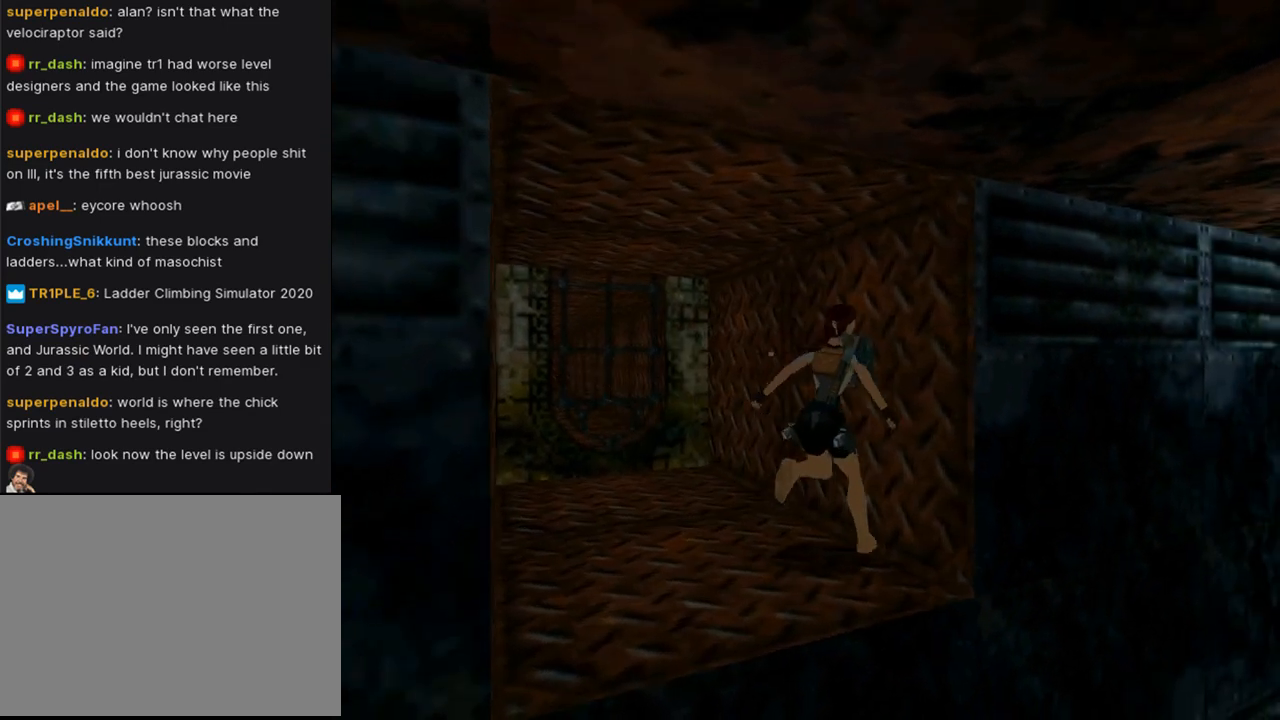
{"buttons": [], "left_stick": "center", "right_stick": "center", "events": [[133, "DPAD_RIGHT", "up"]]}
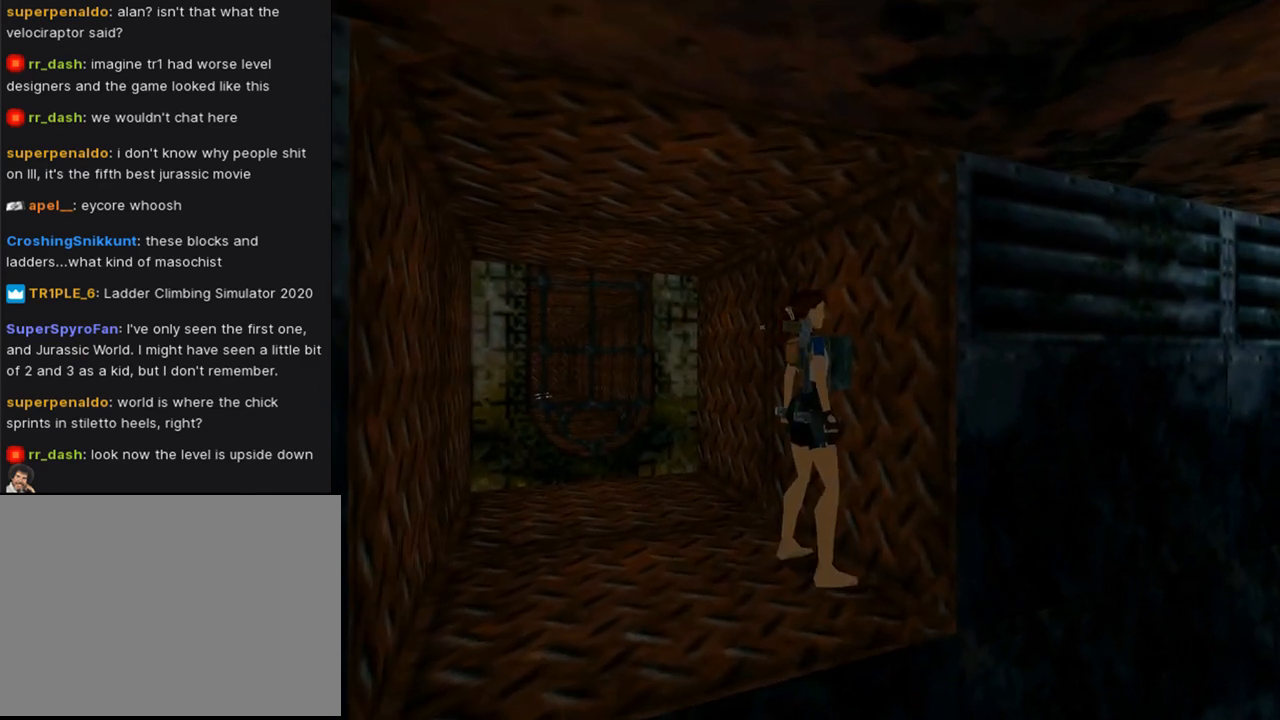
{"buttons": [], "left_stick": "center", "right_stick": "center", "events": [[167, "CROSS", "down"], [300, "CROSS", "up"]]}
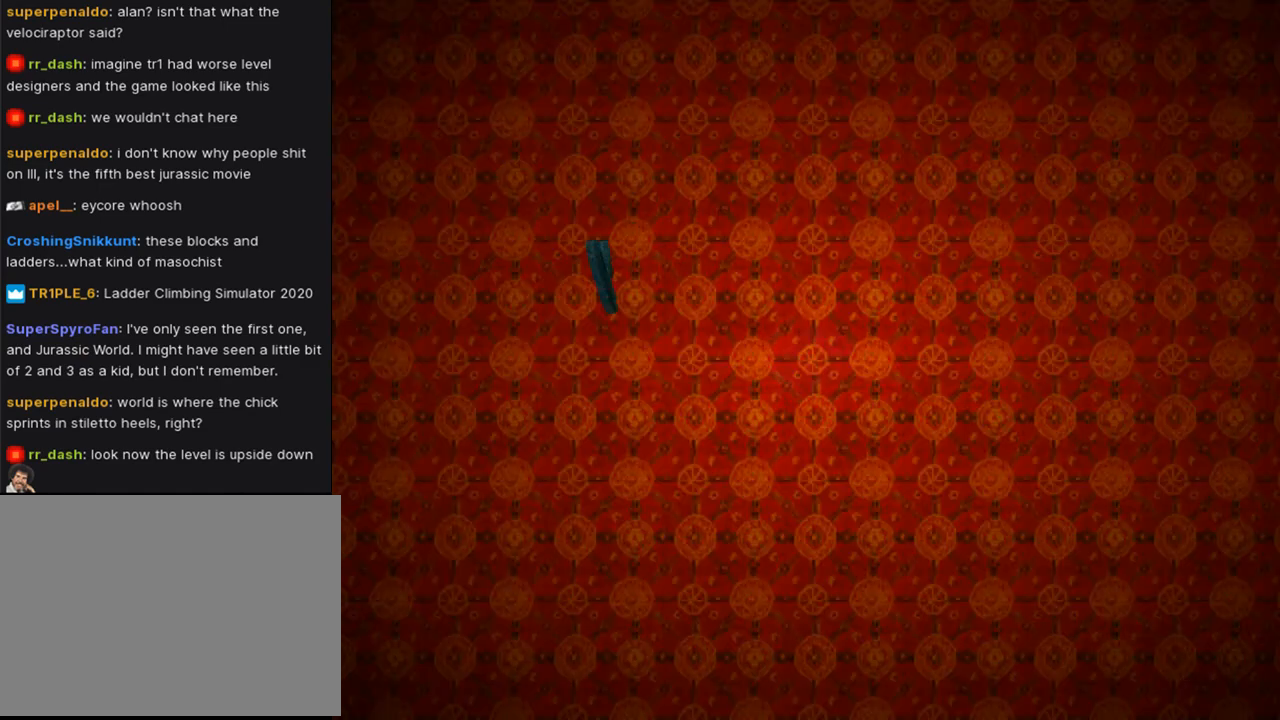
{"buttons": [], "left_stick": "center", "right_stick": "center", "events": [[233, "CROSS", "down"], [367, "CROSS", "up"]]}